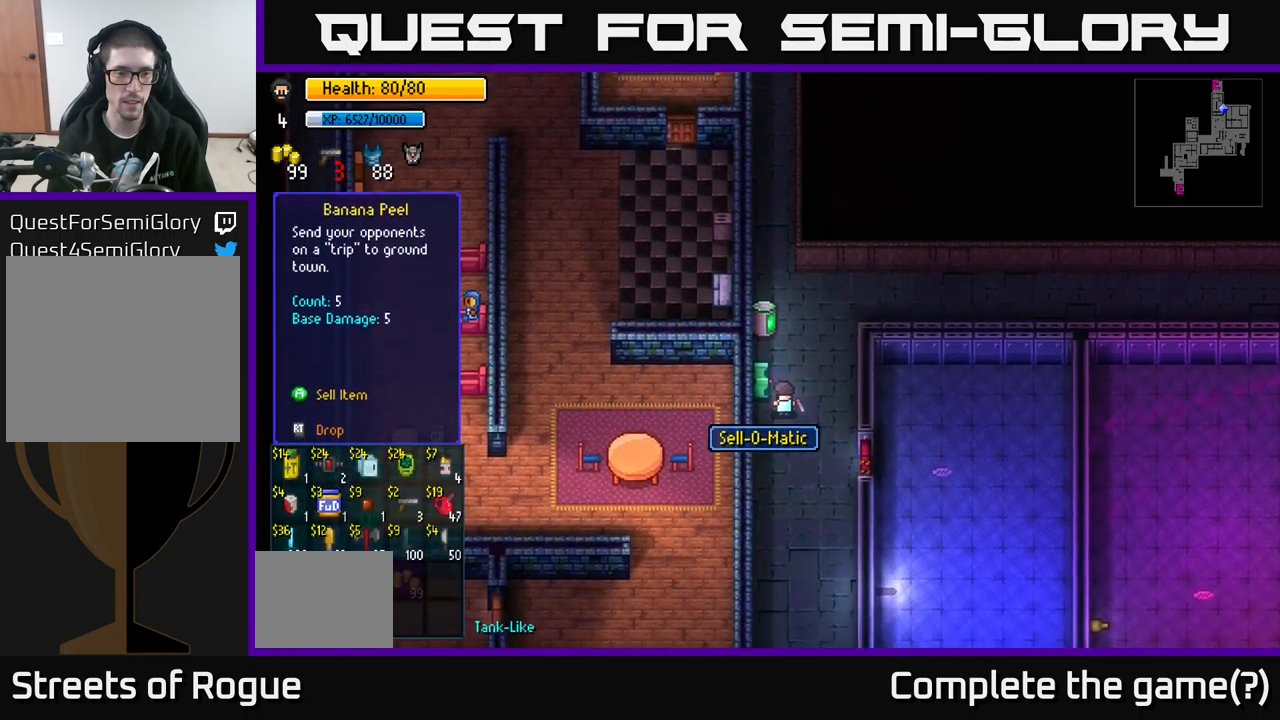
Gameplay with a controller (Xbox layout); each line is a JSON object with the inputs held at the frame after it. "events" lists button and stick changes between this image and that frame as [ms after this image, input, new state], when the widget could be followed in between.
{"buttons": [], "left_stick": "right", "right_stick": "center", "events": [[450, "left_stick", "right"]]}
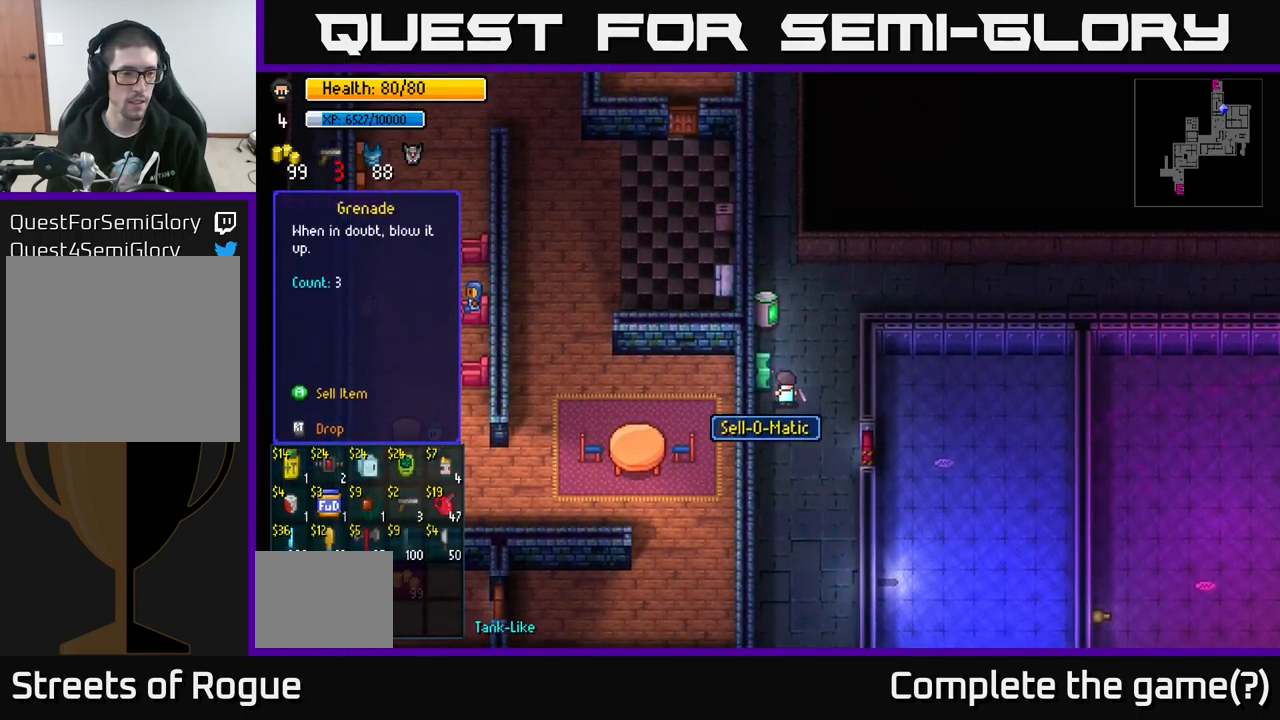
{"buttons": [], "left_stick": "center", "right_stick": "center", "events": [[100, "left_stick", "center"], [200, "left_stick", "up"], [400, "left_stick", "center"]]}
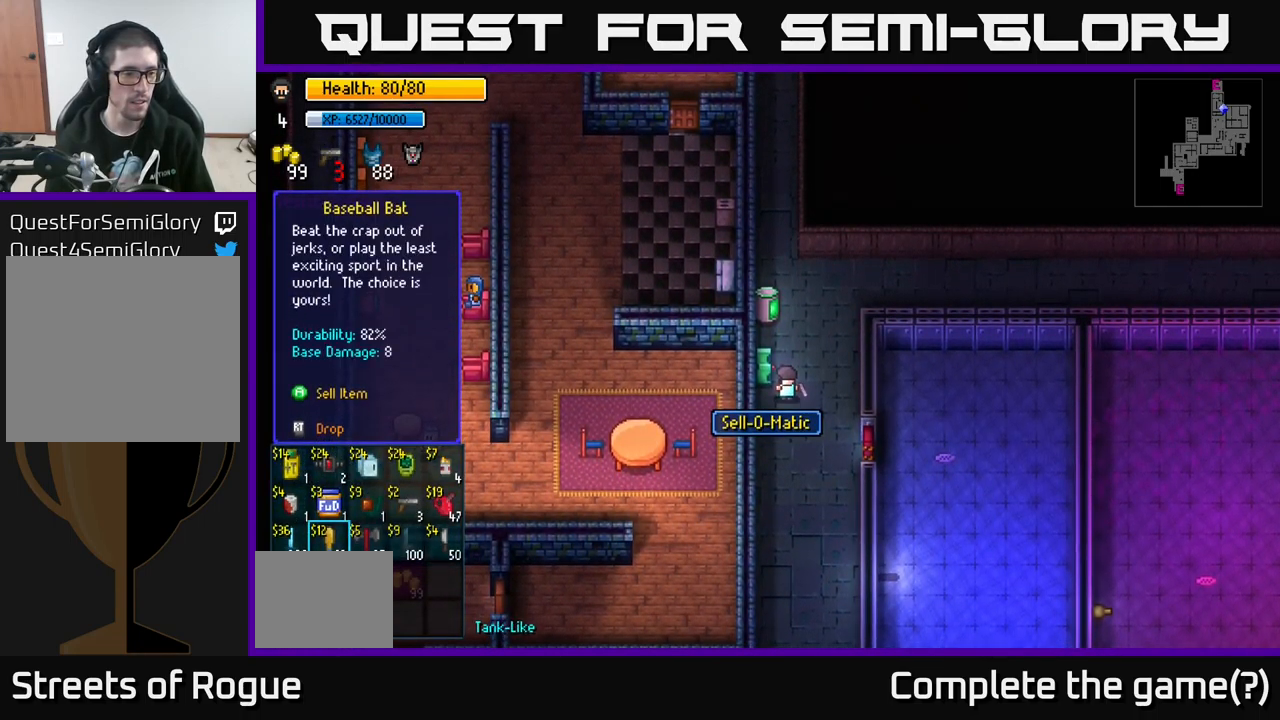
{"buttons": [], "left_stick": "center", "right_stick": "center", "events": [[200, "left_stick", "left"], [350, "left_stick", "center"]]}
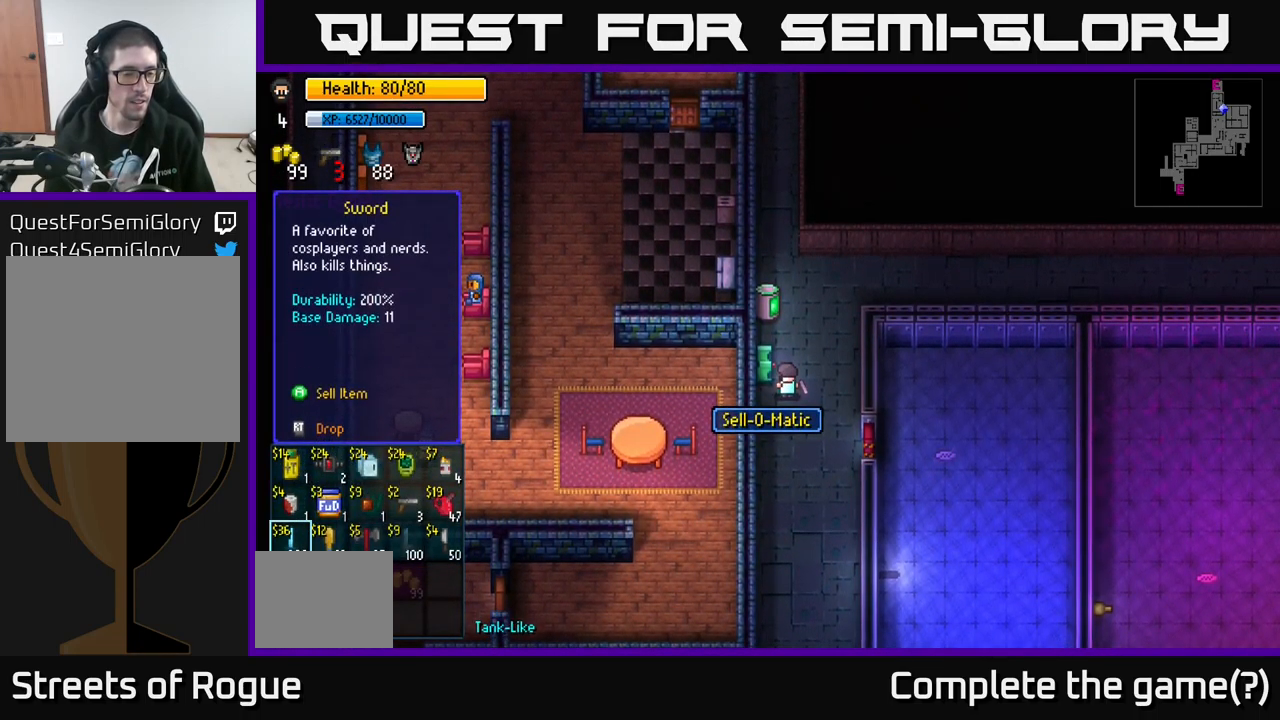
{"buttons": [], "left_stick": "center", "right_stick": "center", "events": [[167, "left_stick", "down"], [367, "left_stick", "center"]]}
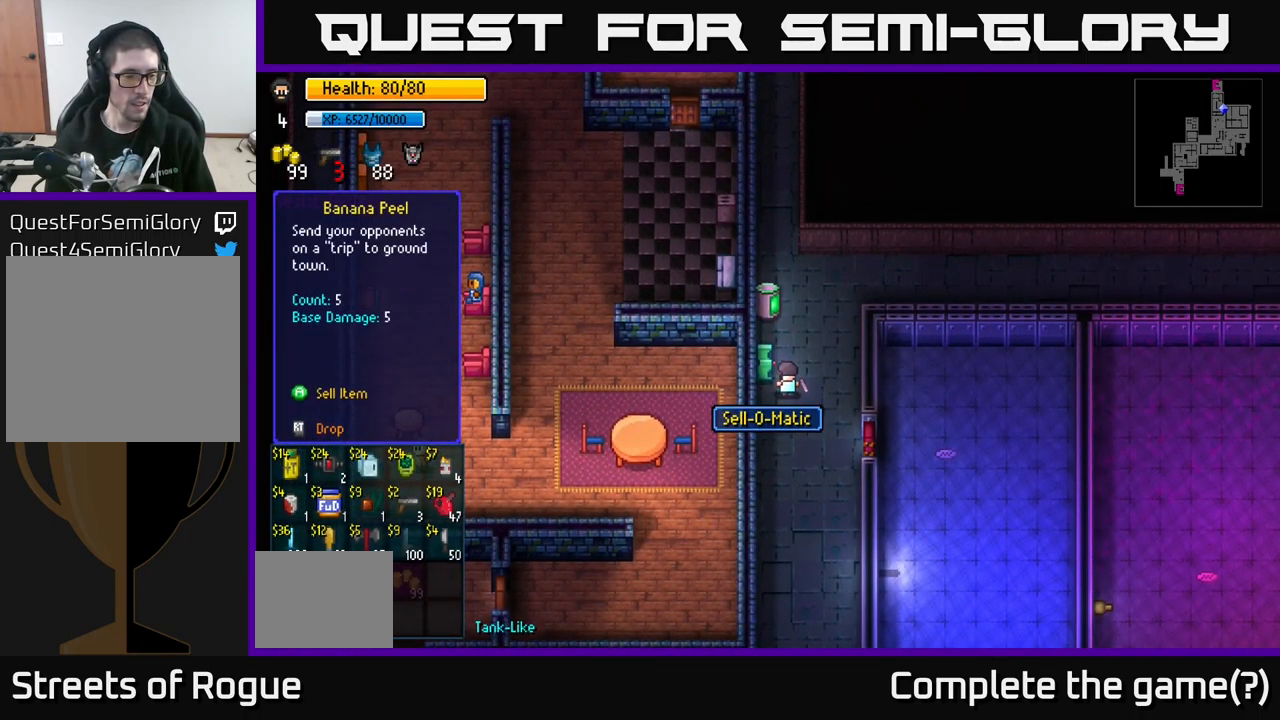
{"buttons": [], "left_stick": "center", "right_stick": "center", "events": [[83, "A", "down"], [117, "A", "up"], [200, "A", "down"], [250, "A", "up"]]}
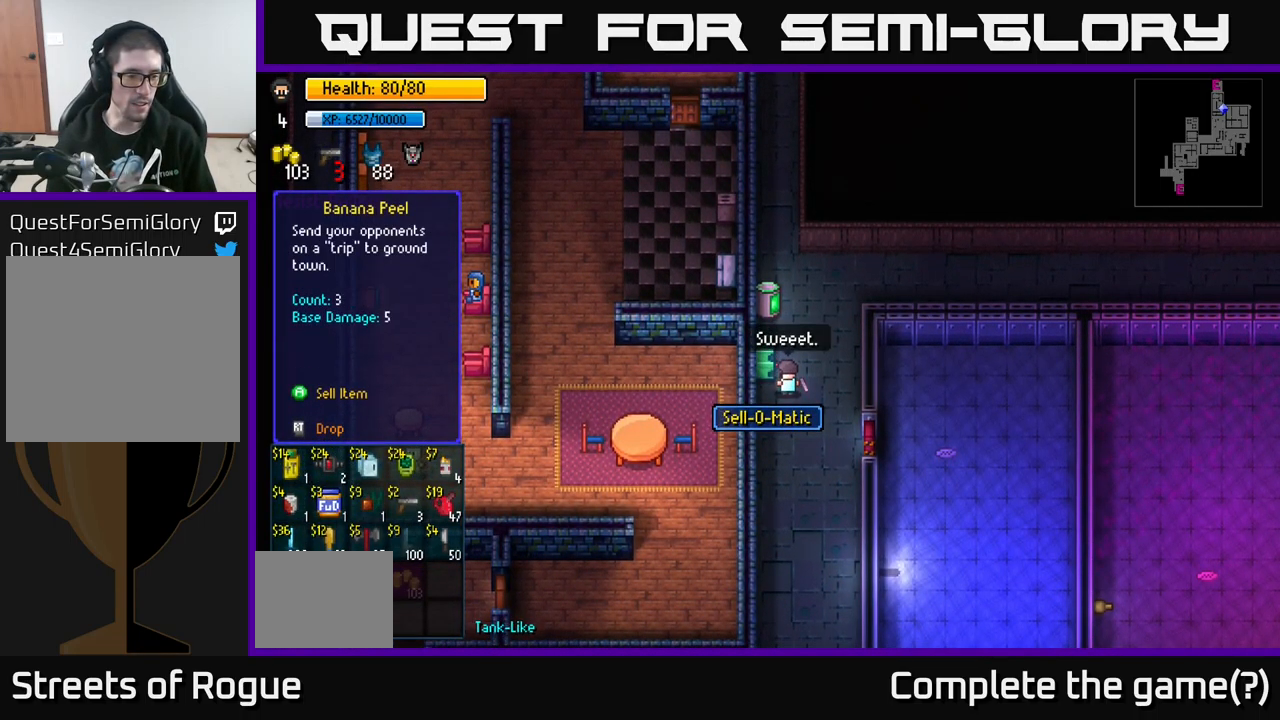
{"buttons": [], "left_stick": "center", "right_stick": "center", "events": [[100, "A", "down"], [167, "A", "up"], [367, "A", "down"], [417, "A", "up"]]}
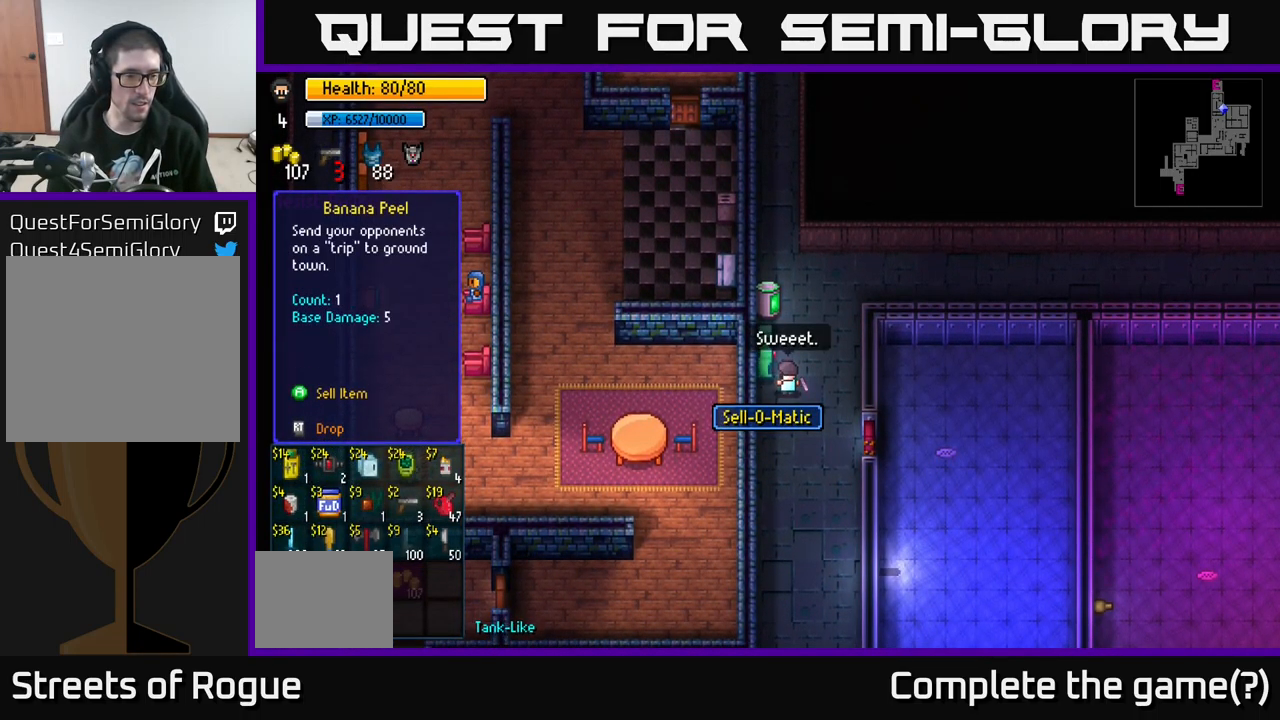
{"buttons": [], "left_stick": "right", "right_stick": "center", "events": [[50, "A", "down"], [117, "A", "up"], [367, "left_stick", "right"]]}
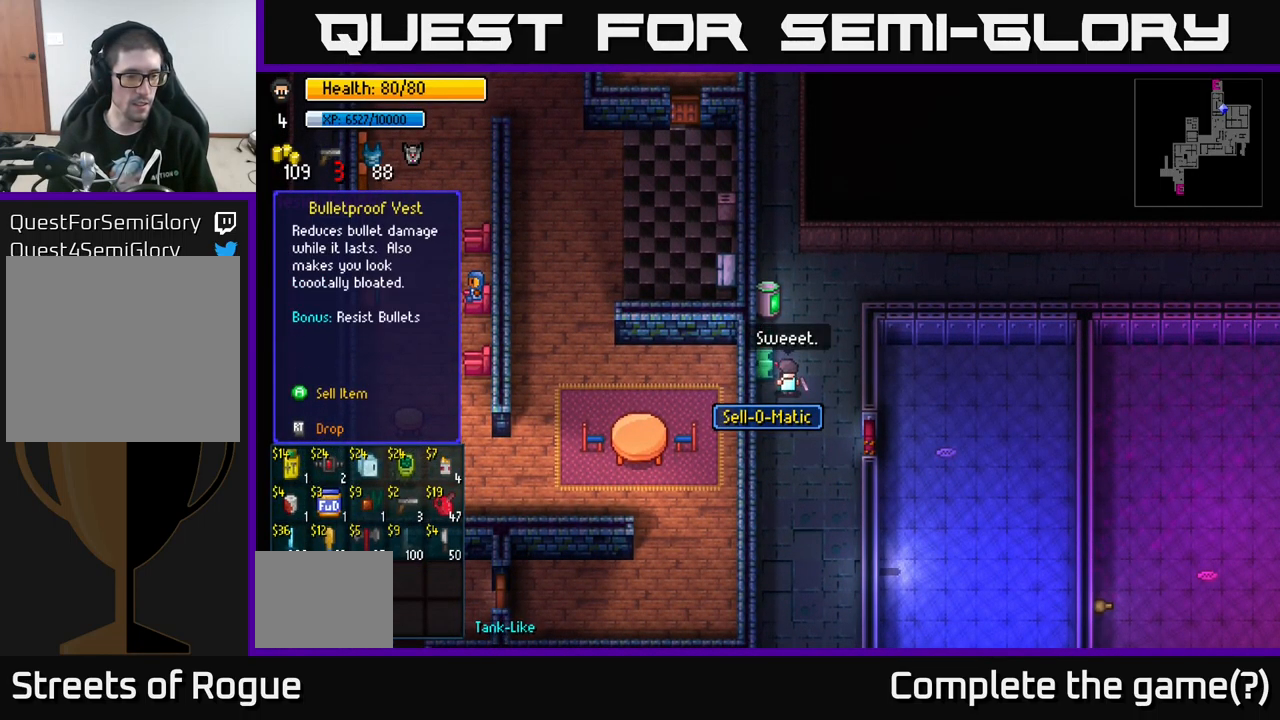
{"buttons": [], "left_stick": "down", "right_stick": "center", "events": [[67, "left_stick", "center"], [133, "left_stick", "up-left"], [183, "left_stick", "up"], [283, "left_stick", "center"], [483, "left_stick", "down"]]}
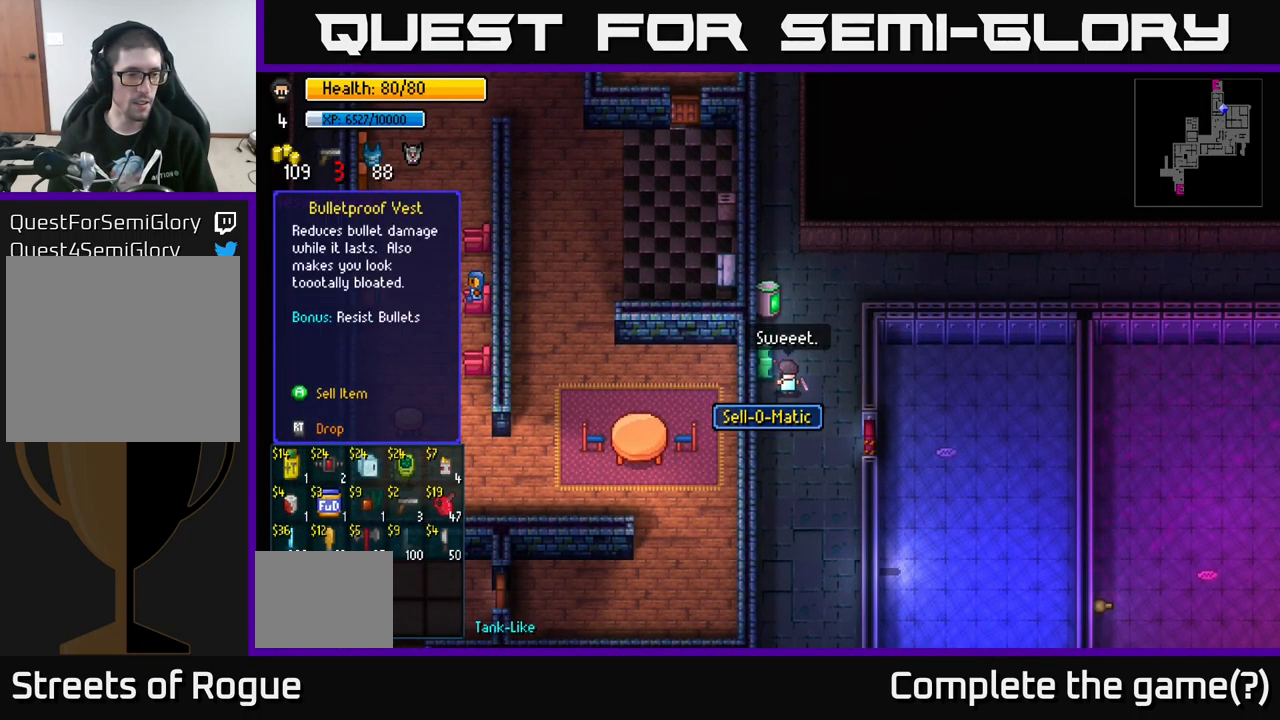
{"buttons": [], "left_stick": "center", "right_stick": "center", "events": [[150, "left_stick", "center"], [233, "left_stick", "left"], [400, "left_stick", "center"]]}
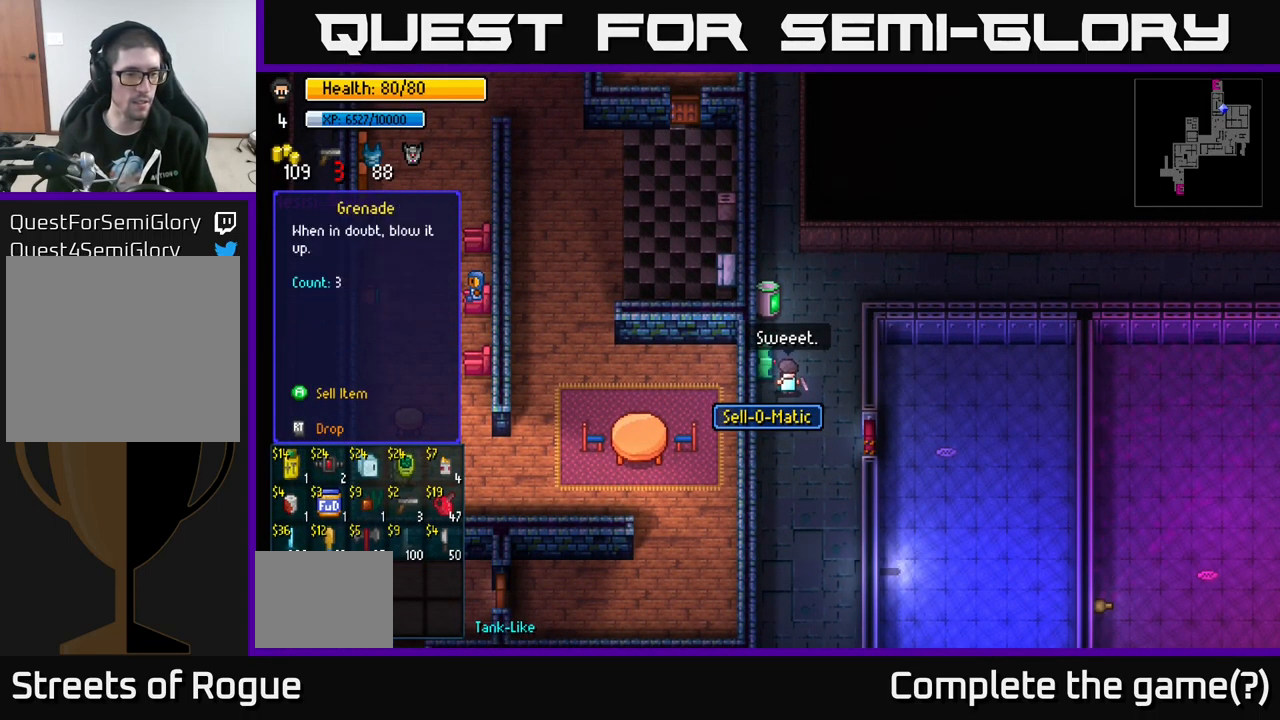
{"buttons": [], "left_stick": "right", "right_stick": "center", "events": [[183, "left_stick", "up"], [383, "left_stick", "right"]]}
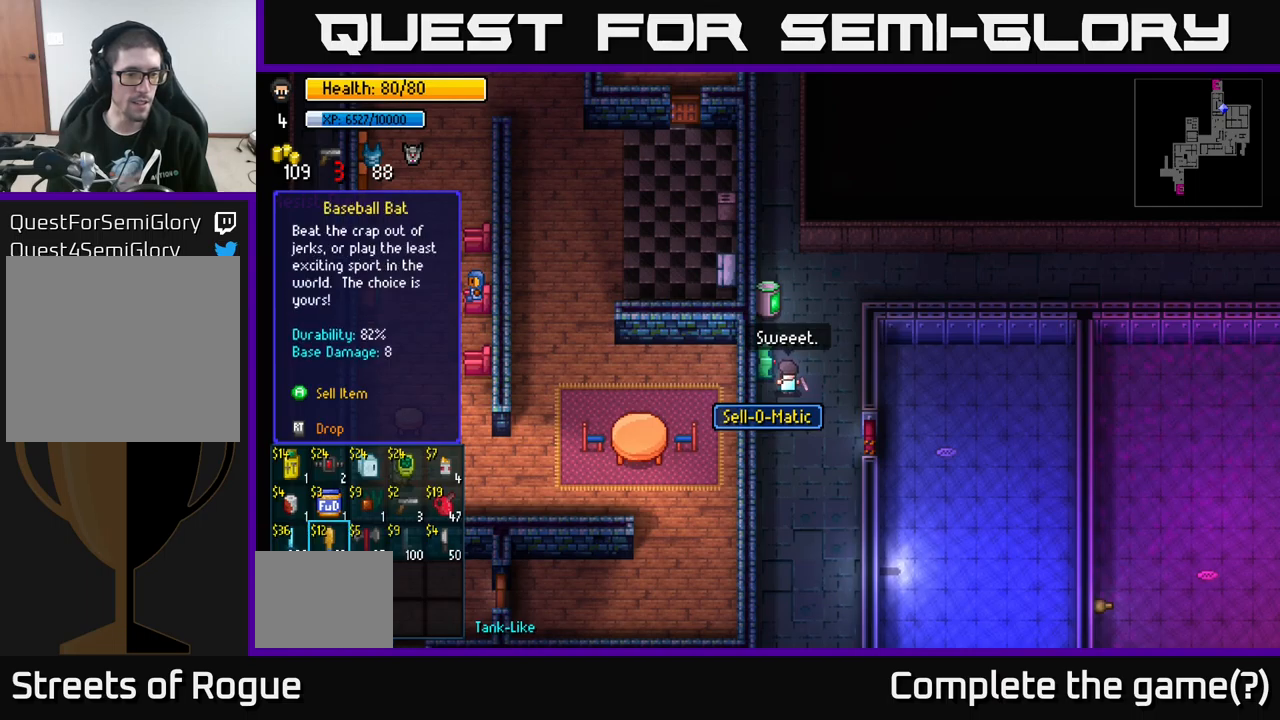
{"buttons": [], "left_stick": "right", "right_stick": "center", "events": [[17, "left_stick", "center"], [100, "left_stick", "right"], [450, "left_stick", "center"], [500, "left_stick", "right"]]}
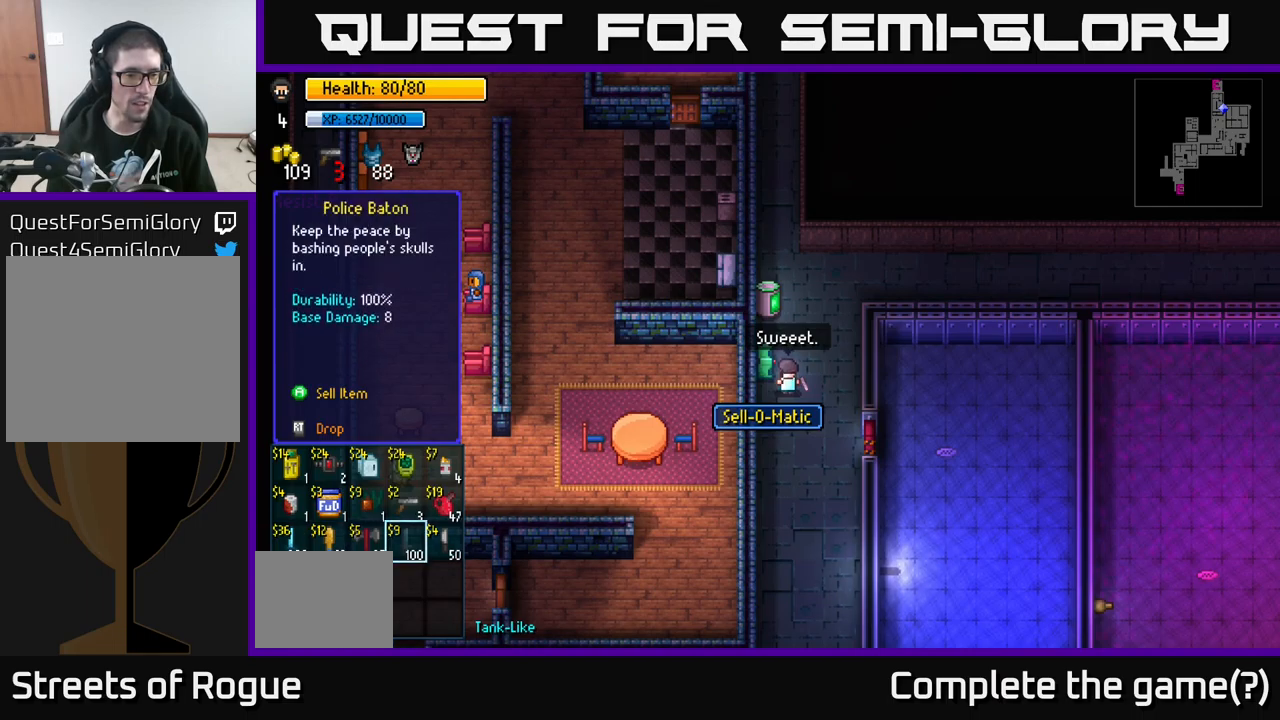
{"buttons": ["A"], "left_stick": "center", "right_stick": "center", "events": [[200, "left_stick", "up"], [367, "left_stick", "center"], [467, "A", "down"]]}
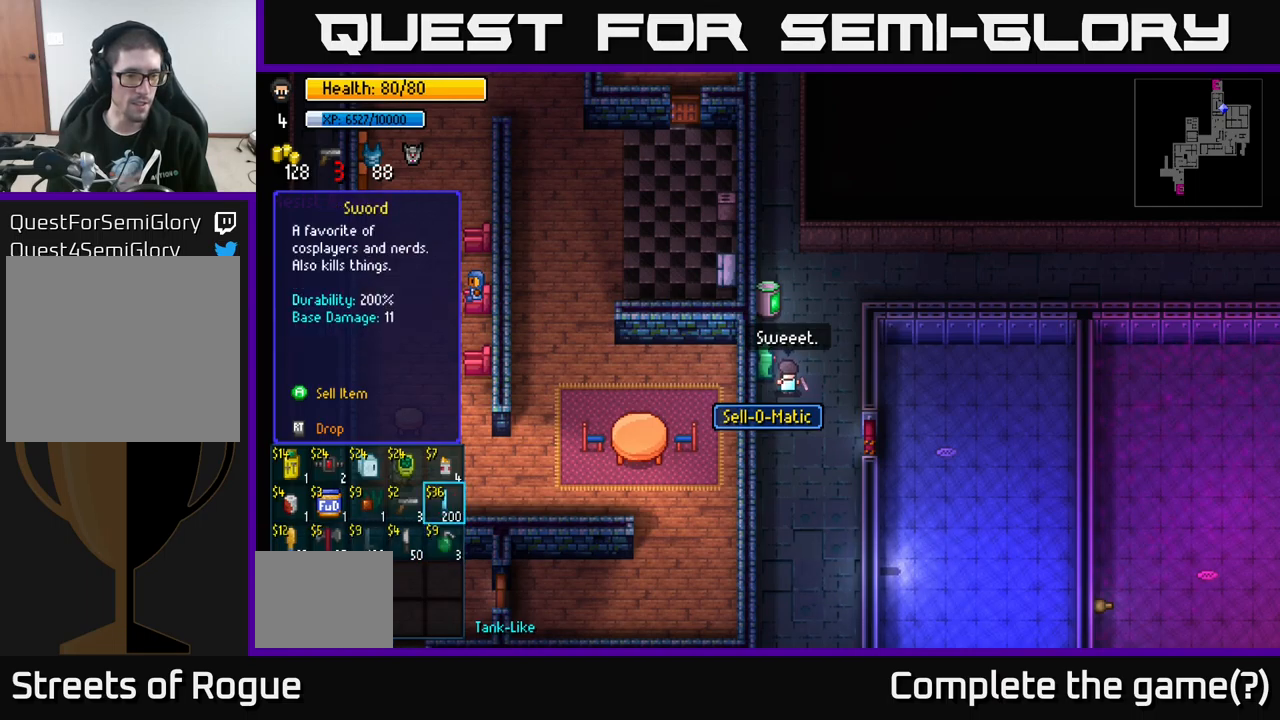
{"buttons": [], "left_stick": "center", "right_stick": "center", "events": [[17, "A", "up"]]}
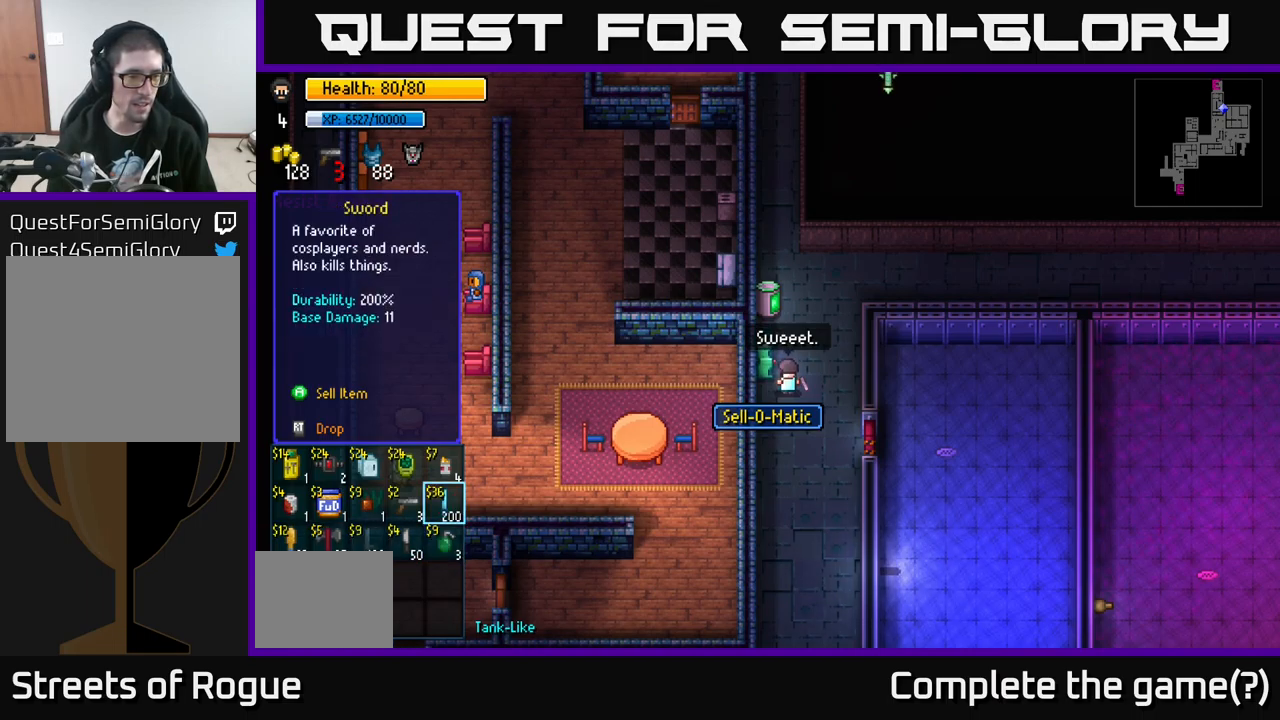
{"buttons": [], "left_stick": "center", "right_stick": "center", "events": [[350, "left_stick", "left"], [450, "left_stick", "center"]]}
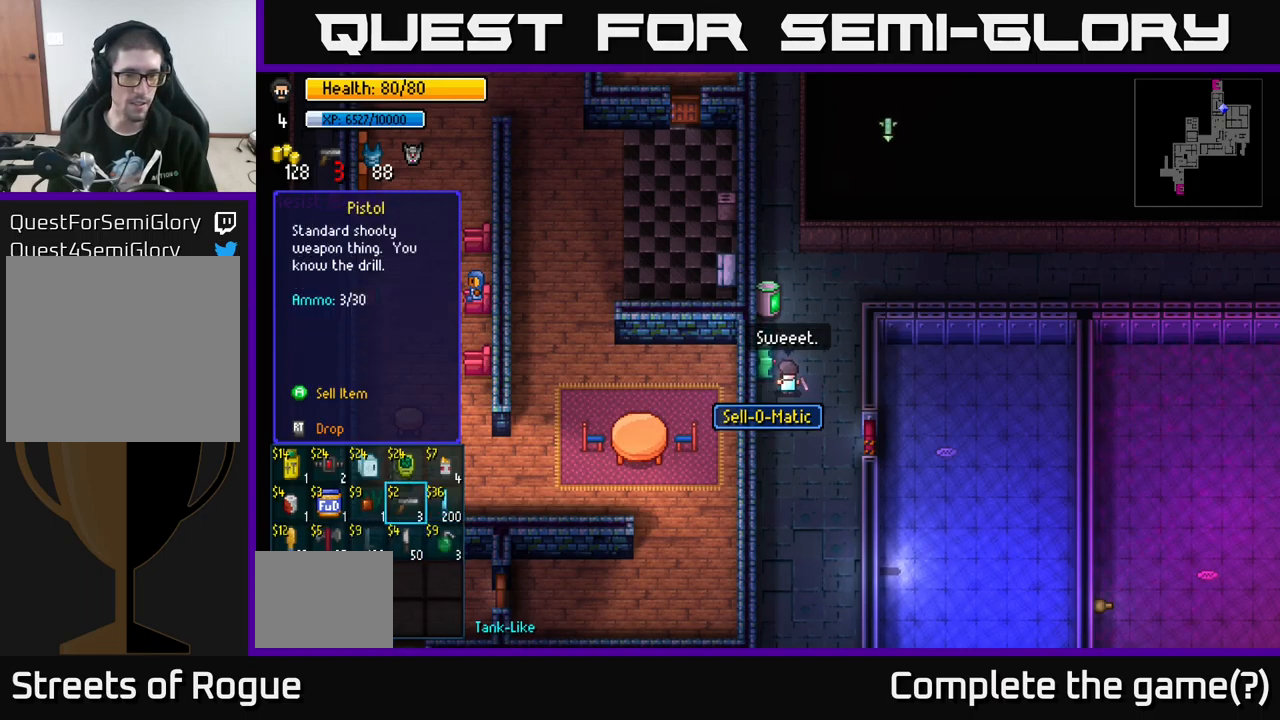
{"buttons": [], "left_stick": "up", "right_stick": "center", "events": [[84, "B", "down"], [167, "B", "up"], [250, "left_stick", "right"], [367, "left_stick", "up"]]}
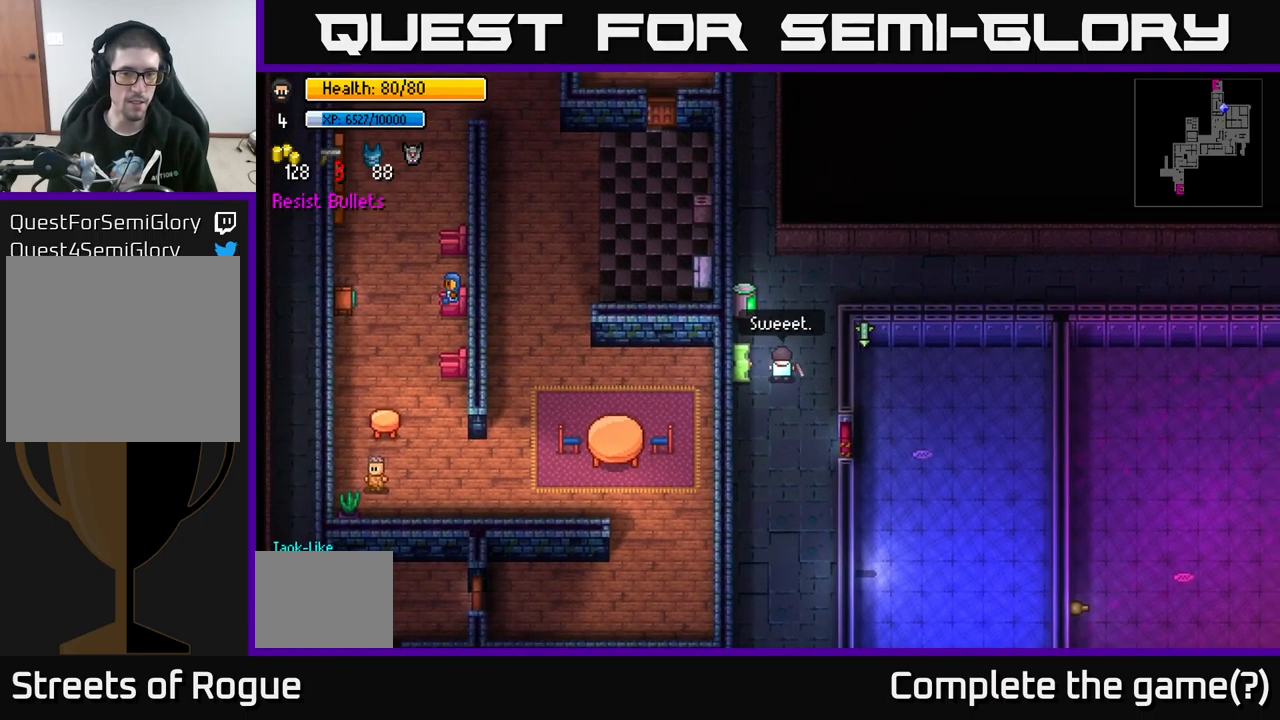
{"buttons": [], "left_stick": "down-left", "right_stick": "down-right", "events": [[100, "left_stick", "up-right"], [217, "right_stick", "down-right"], [267, "left_stick", "down-right"], [417, "left_stick", "down-left"]]}
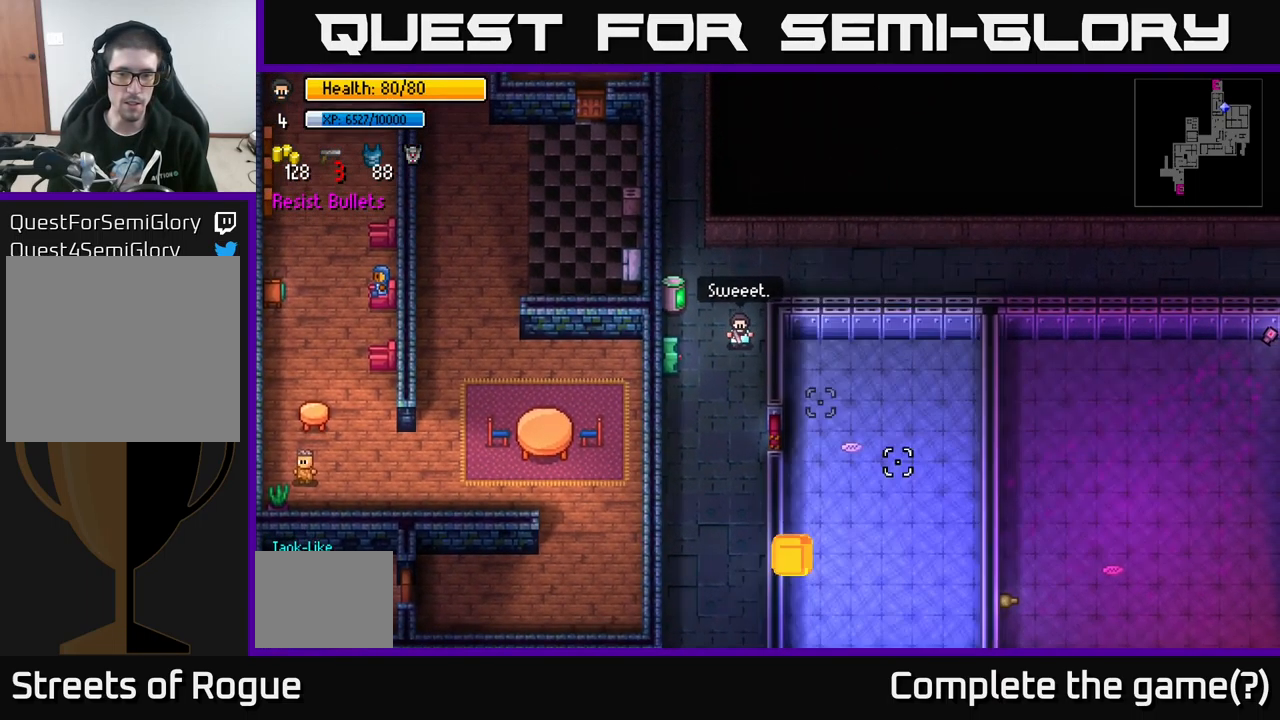
{"buttons": ["Y"], "left_stick": "center", "right_stick": "center", "events": [[117, "left_stick", "down"], [300, "right_stick", "center"], [317, "left_stick", "center"], [484, "Y", "down"]]}
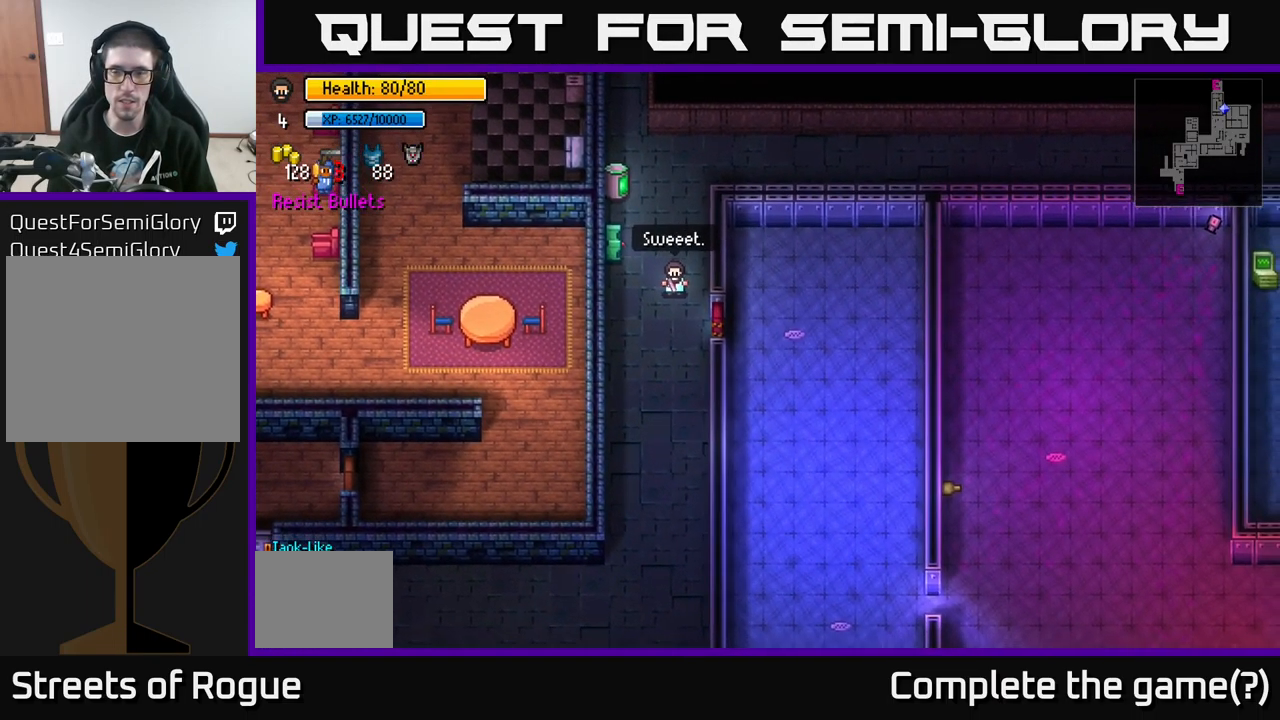
{"buttons": [], "left_stick": "center", "right_stick": "center", "events": [[67, "Y", "up"]]}
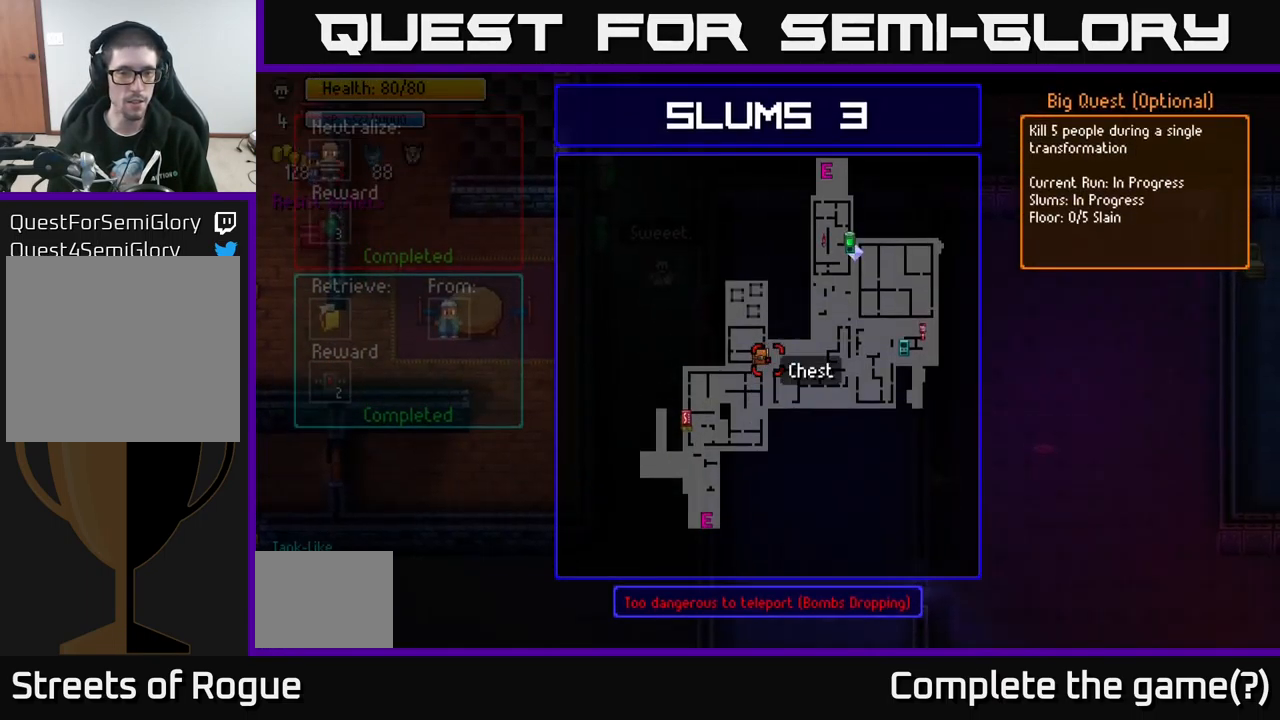
{"buttons": [], "left_stick": "center", "right_stick": "center", "events": []}
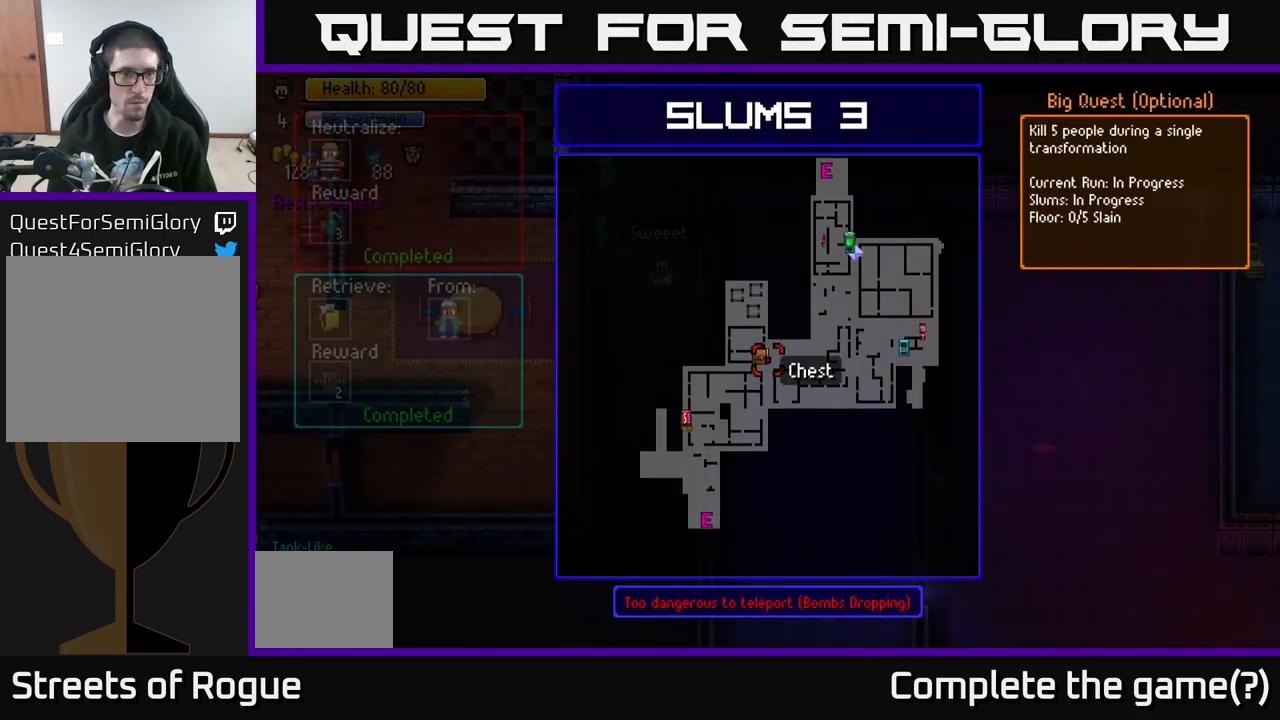
{"buttons": [], "left_stick": "center", "right_stick": "center", "events": []}
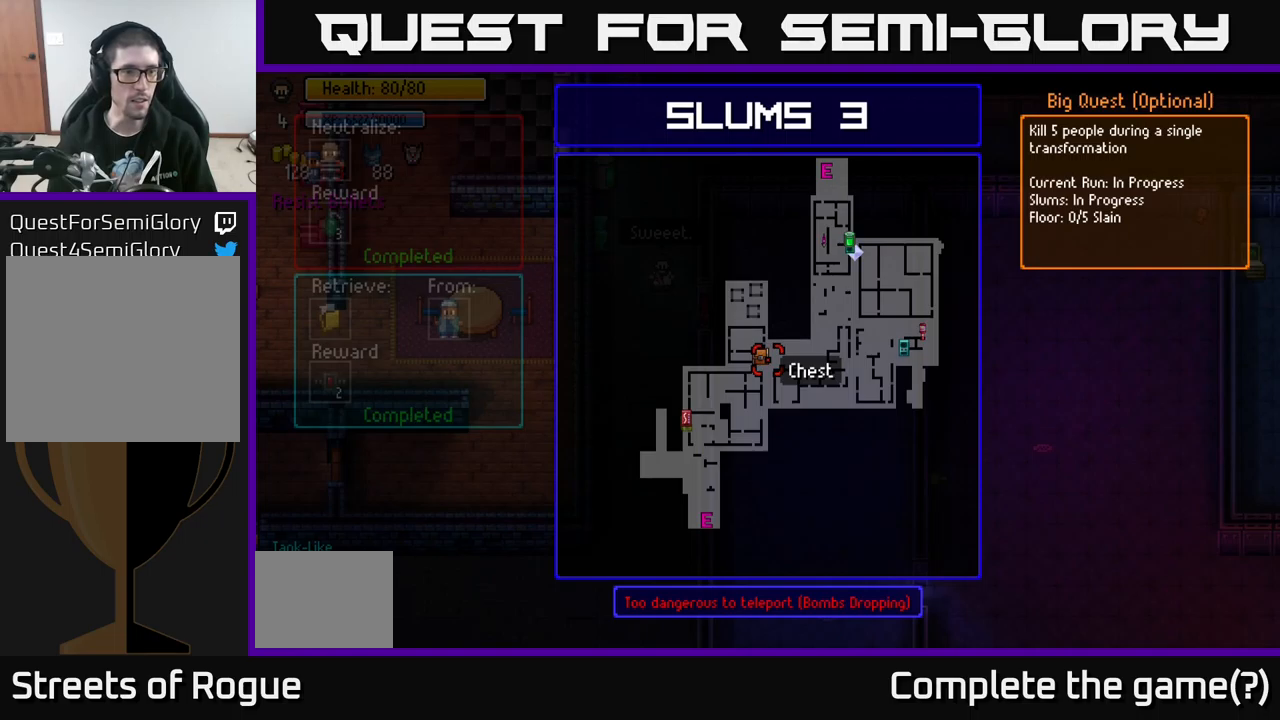
{"buttons": [], "left_stick": "center", "right_stick": "center", "events": []}
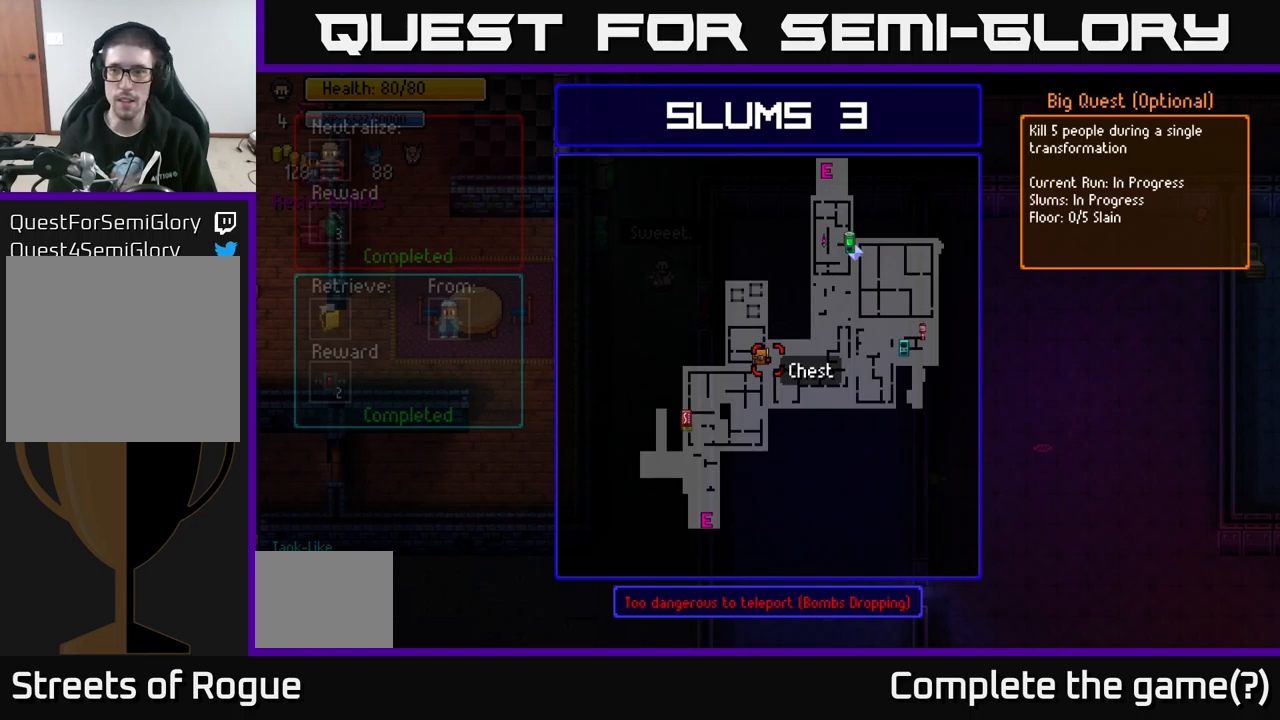
{"buttons": [], "left_stick": "center", "right_stick": "center", "events": []}
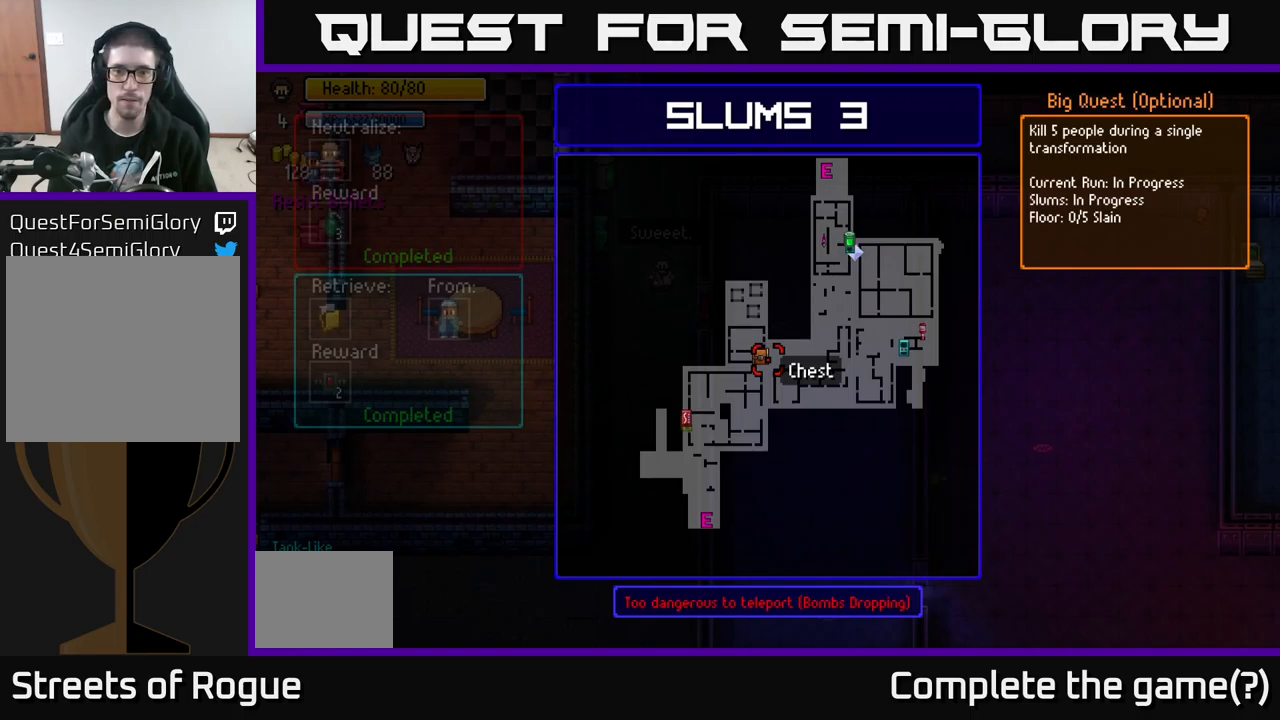
{"buttons": [], "left_stick": "center", "right_stick": "center", "events": []}
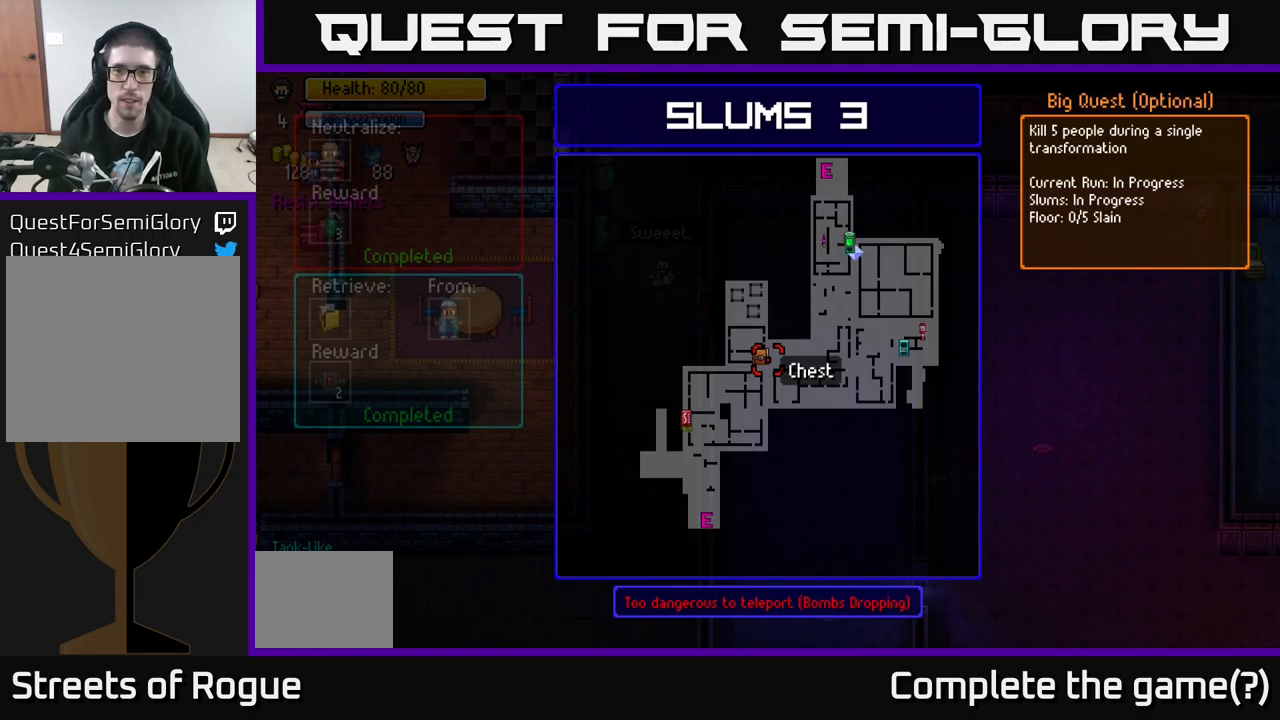
{"buttons": [], "left_stick": "up-right", "right_stick": "center", "events": [[50, "left_stick", "up"], [216, "left_stick", "center"], [366, "left_stick", "up"], [483, "left_stick", "up-right"]]}
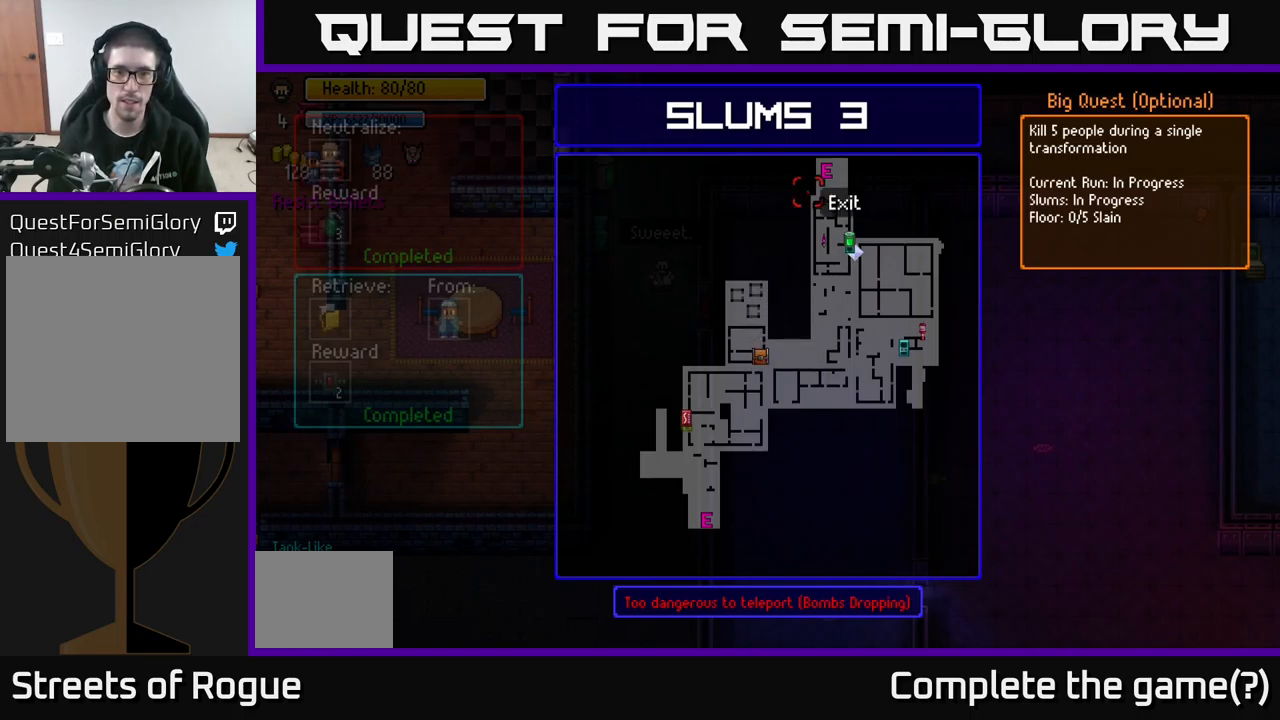
{"buttons": [], "left_stick": "center", "right_stick": "center", "events": [[66, "left_stick", "center"], [233, "left_stick", "down-left"], [433, "left_stick", "center"], [450, "B", "down"], [500, "B", "up"]]}
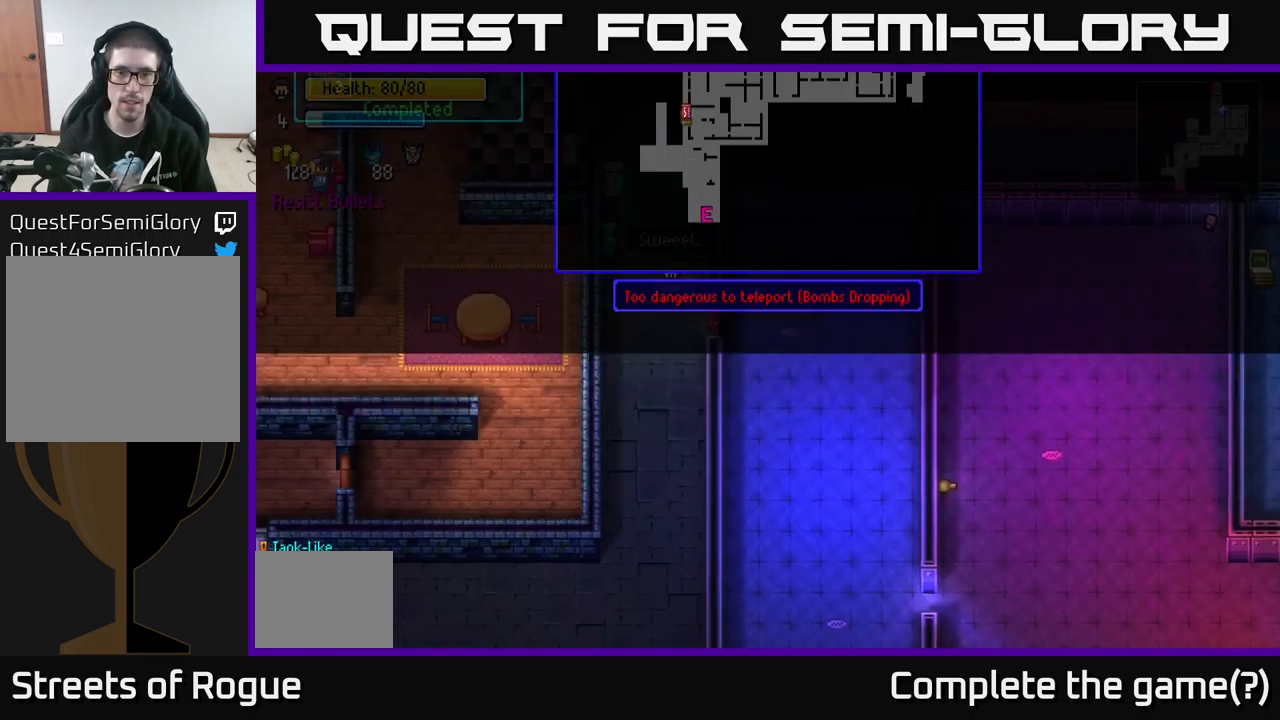
{"buttons": [], "left_stick": "up", "right_stick": "up-left", "events": [[16, "left_stick", "down-left"], [283, "left_stick", "left"], [400, "right_stick", "up-left"], [450, "left_stick", "up"]]}
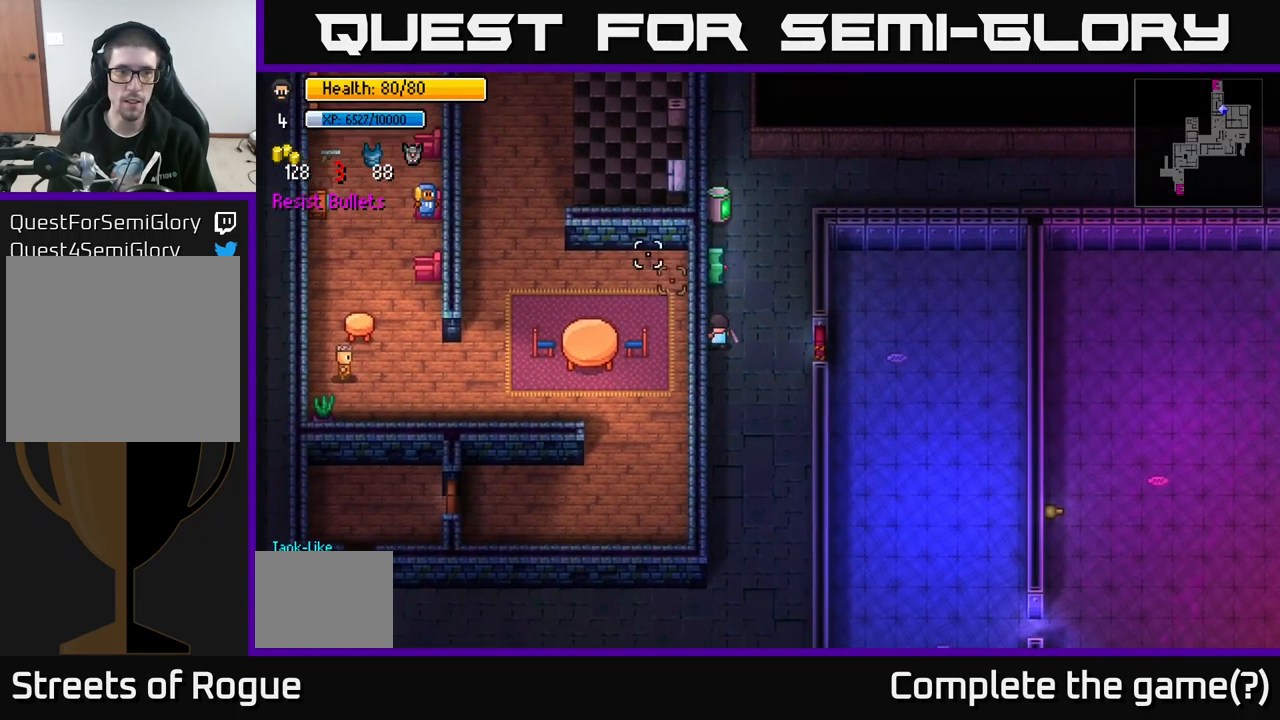
{"buttons": [], "left_stick": "up", "right_stick": "up-left", "events": [[183, "left_stick", "up-right"], [483, "left_stick", "up"]]}
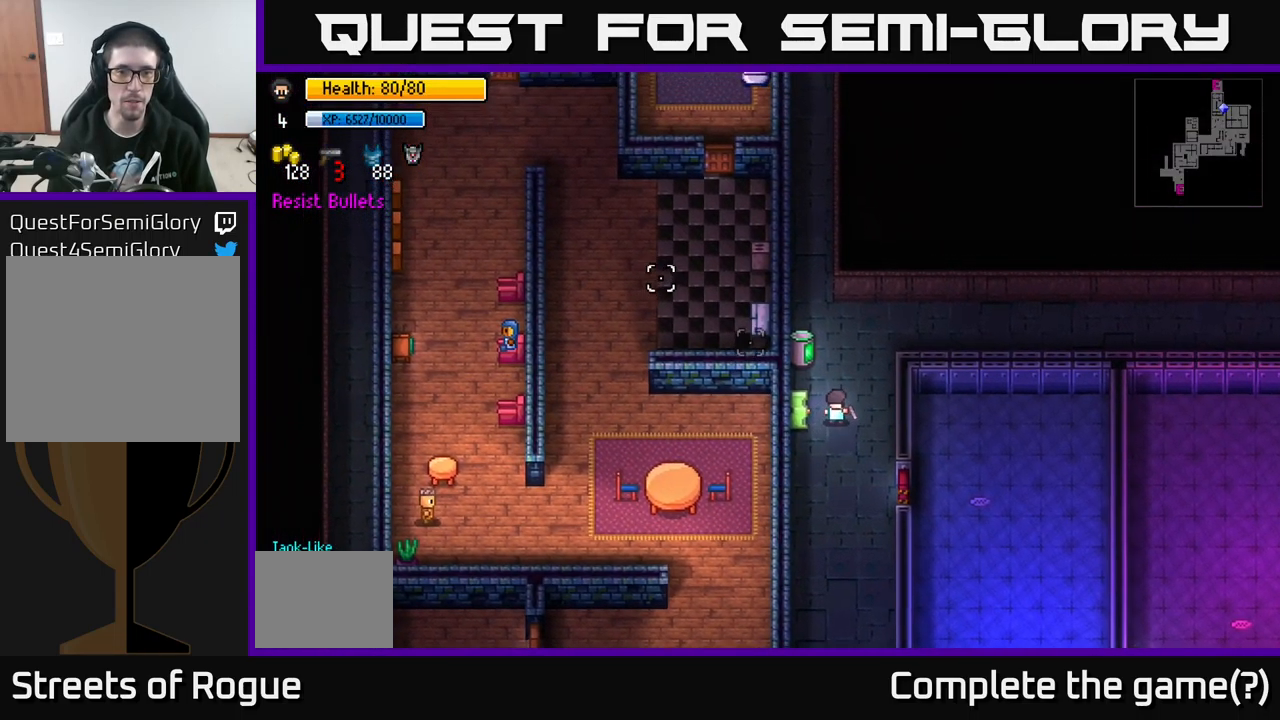
{"buttons": [], "left_stick": "up", "right_stick": "up-left", "events": [[83, "left_stick", "center"], [150, "left_stick", "down-left"], [233, "left_stick", "down"], [383, "left_stick", "up"]]}
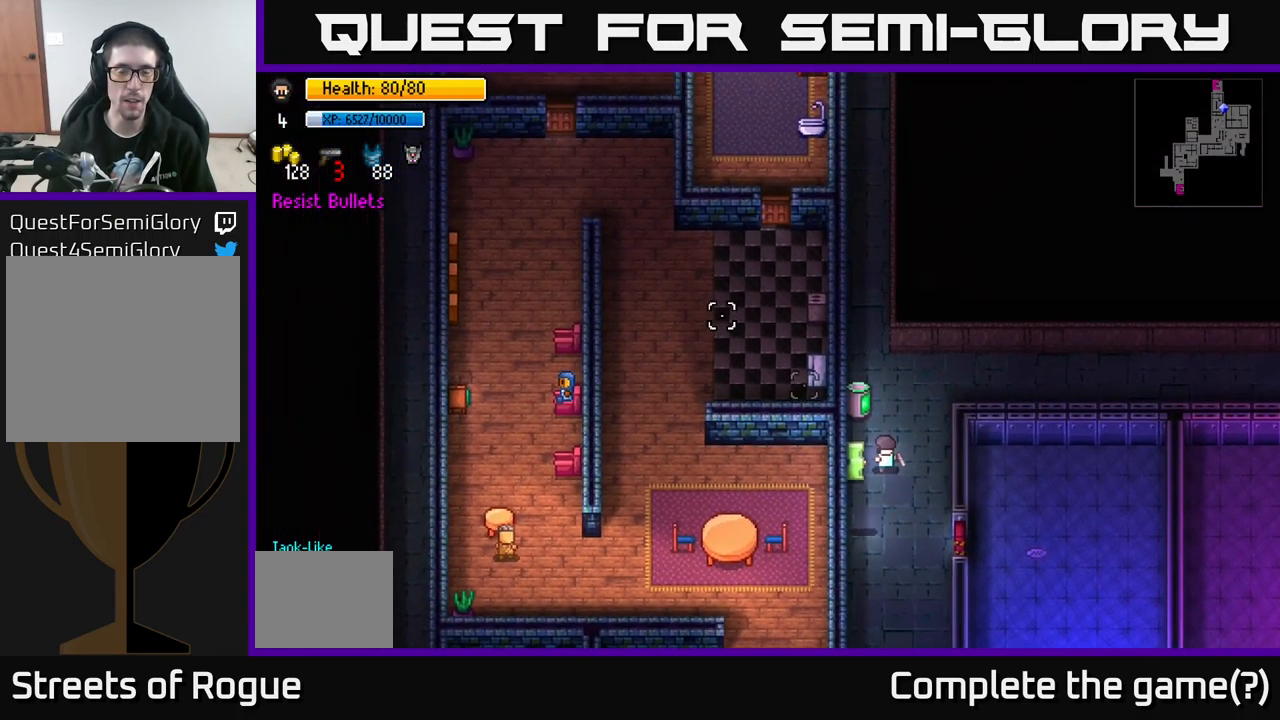
{"buttons": [], "left_stick": "up", "right_stick": "up-left", "events": []}
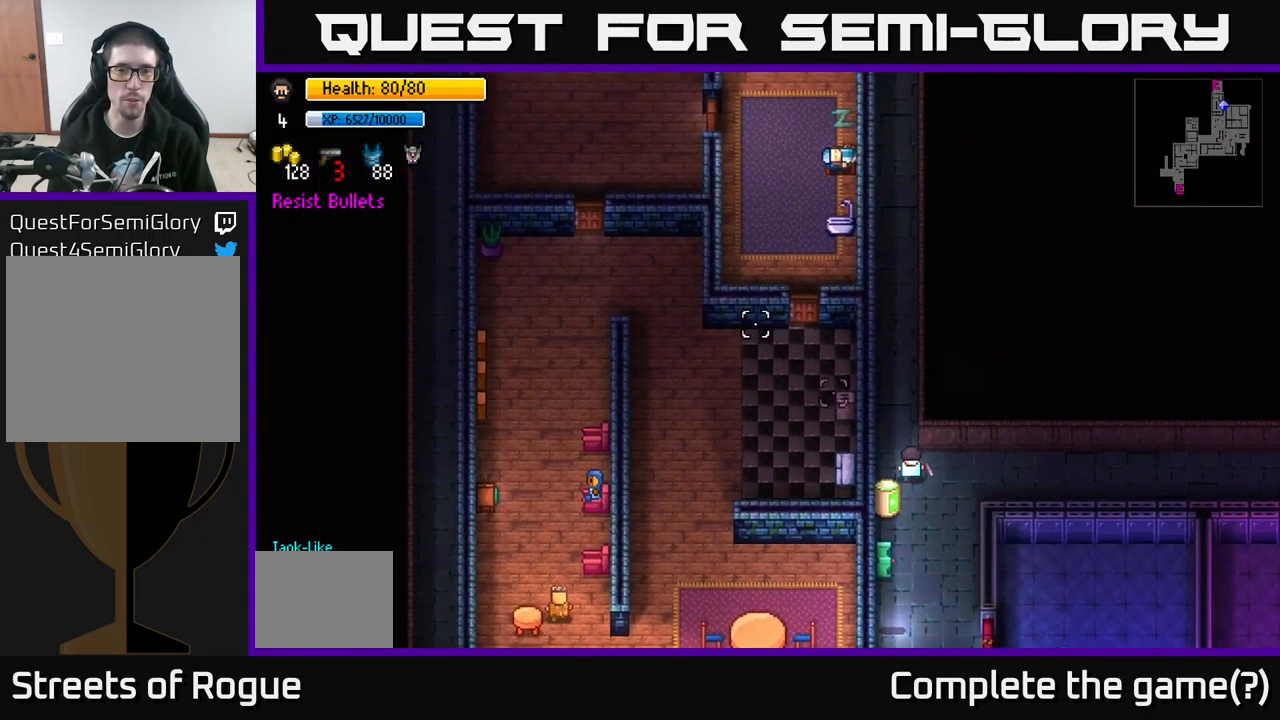
{"buttons": [], "left_stick": "up", "right_stick": "up", "events": [[167, "right_stick", "up"], [333, "left_stick", "up-left"], [467, "left_stick", "up"]]}